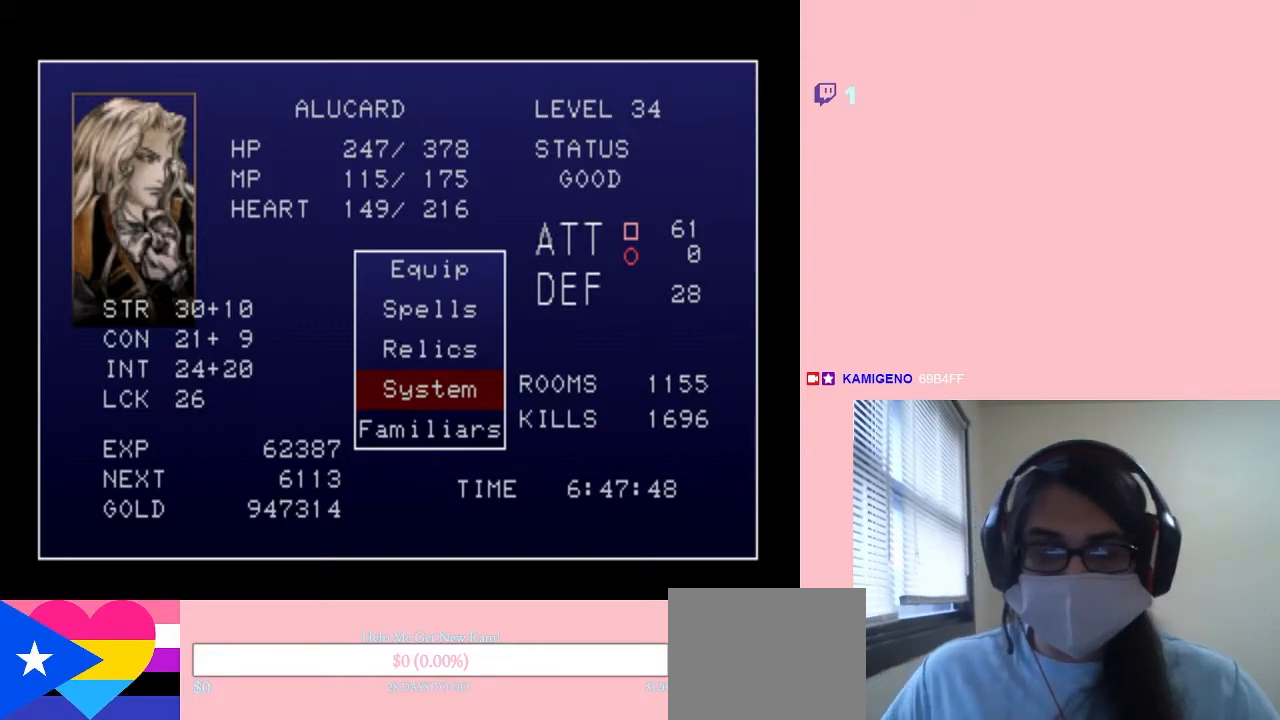
Gameplay with a controller (Nintendo layout); each line is a JSON object with the inputs held at the frame after it (dt_ms = milliseconds from this image to that frame). "events" lists button and stick changes between this image and that frame as [ms after this image, input, new state], when the widget could be followed in between. Not read: L2 L3 R2 R3.
{"dt_ms": 500, "buttons": ["START"], "left_stick": "center", "right_stick": "center", "events": [[367, "START", "down"]]}
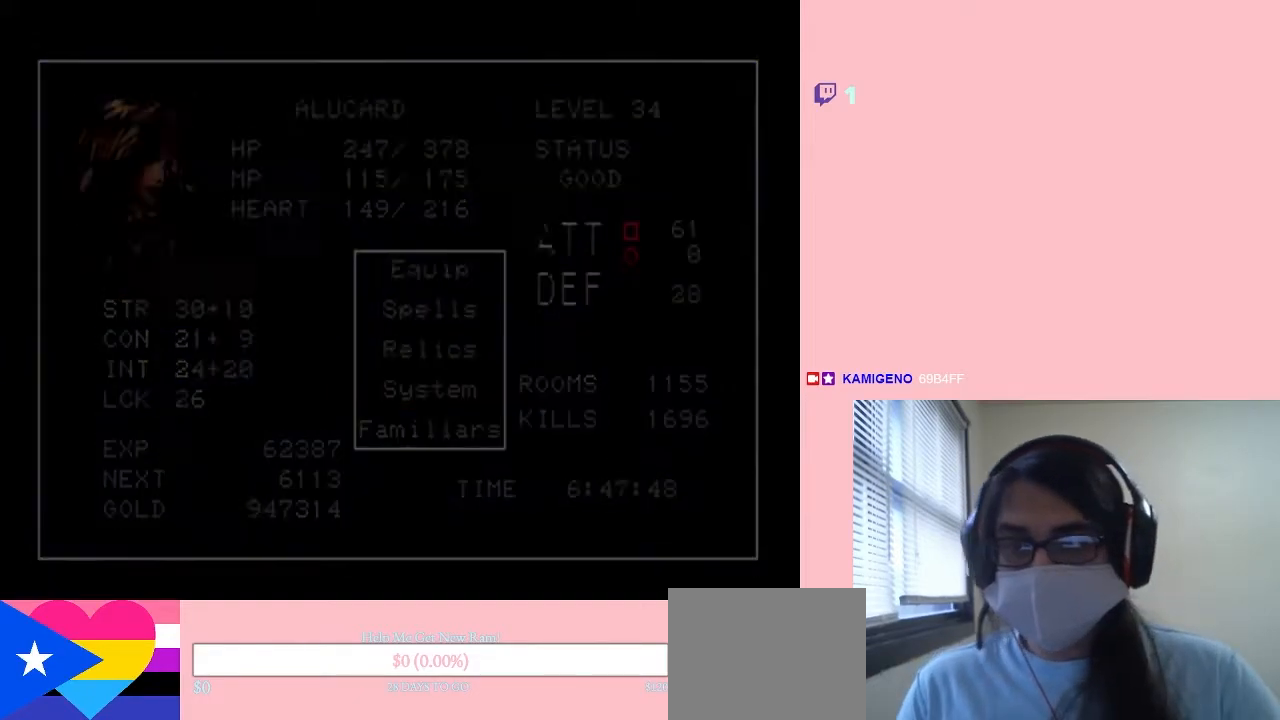
{"dt_ms": 500, "buttons": ["DPAD_RIGHT"], "left_stick": "center", "right_stick": "center", "events": [[50, "START", "up"], [383, "DPAD_RIGHT", "down"]]}
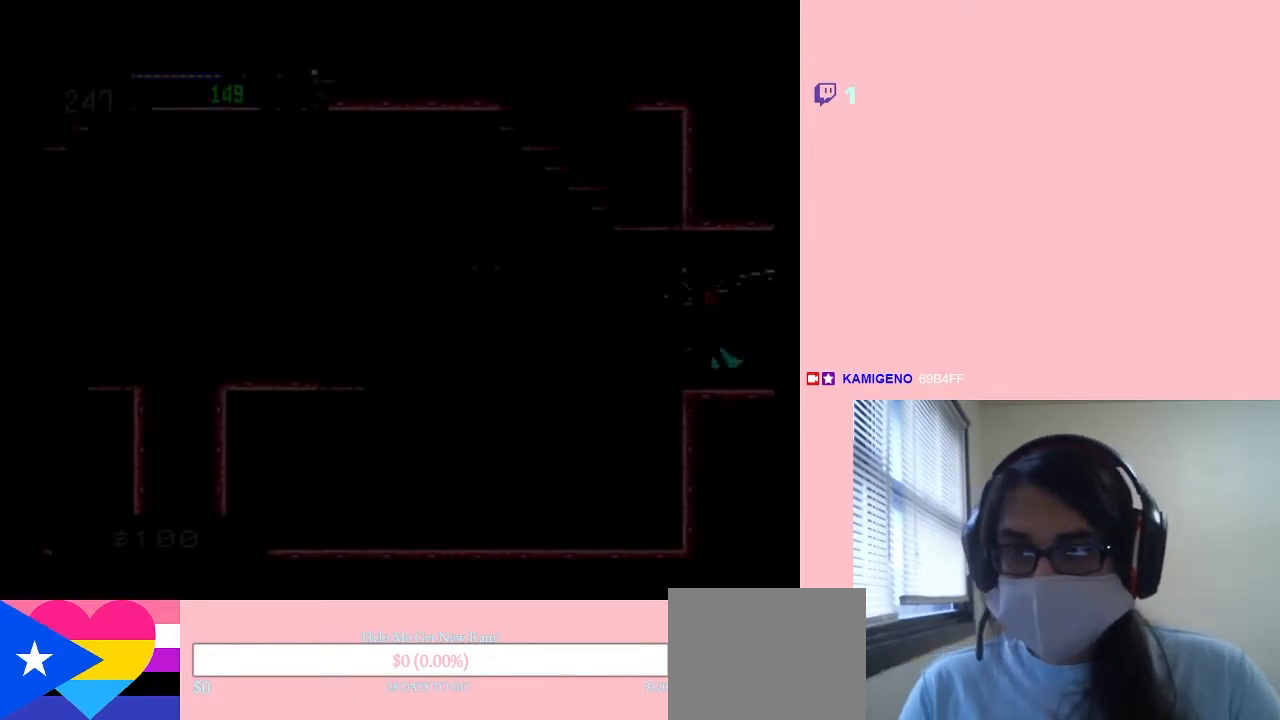
{"dt_ms": 500, "buttons": ["DPAD_RIGHT"], "left_stick": "center", "right_stick": "center", "events": []}
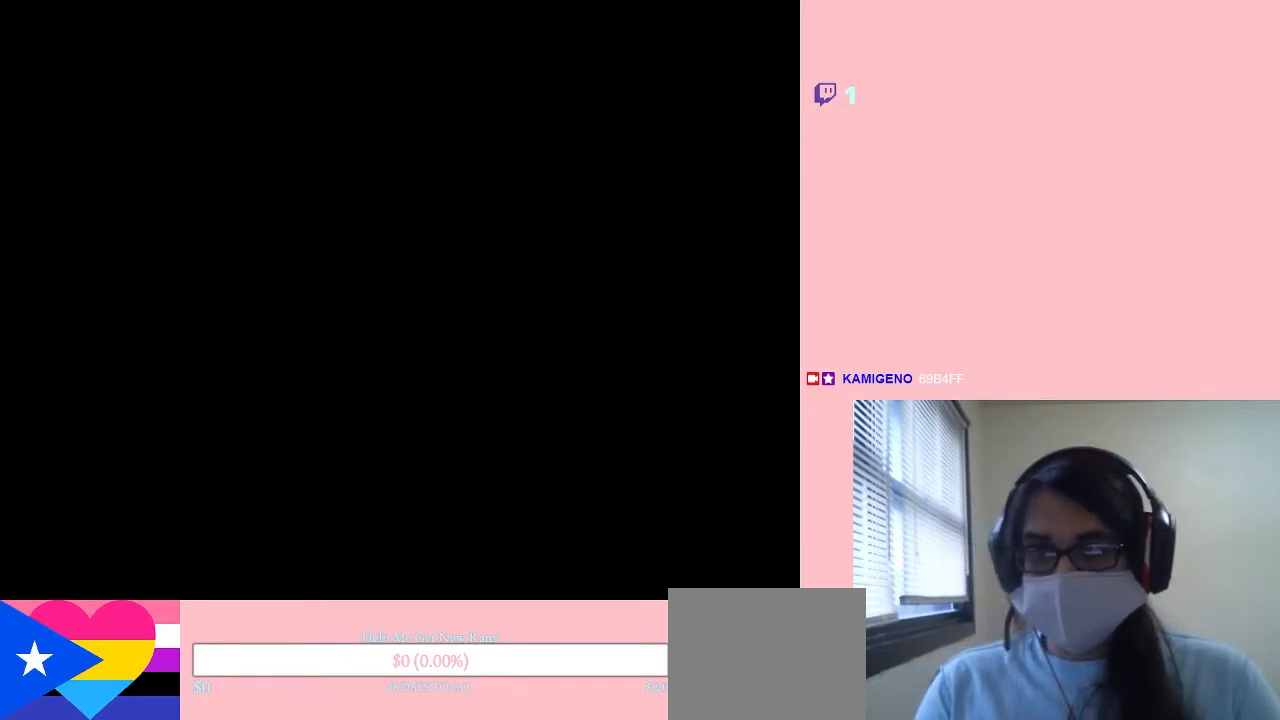
{"dt_ms": 500, "buttons": ["DPAD_RIGHT"], "left_stick": "center", "right_stick": "center", "events": []}
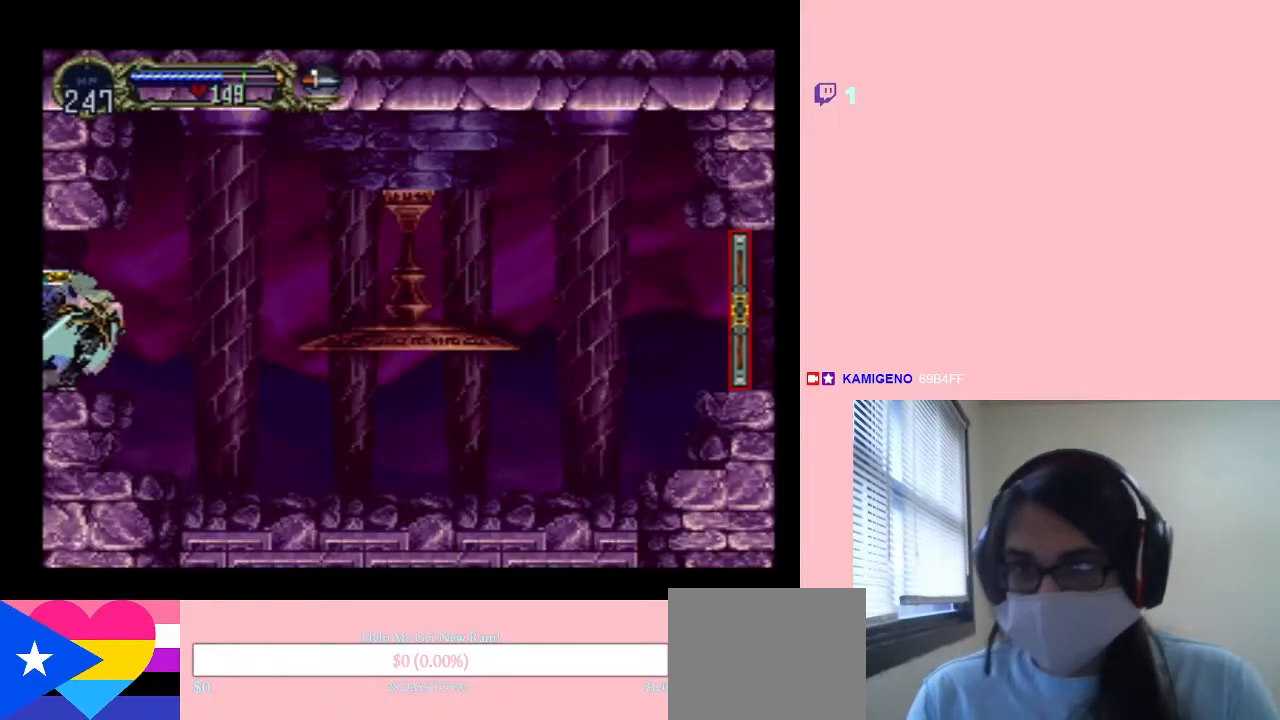
{"dt_ms": 1000, "buttons": [], "left_stick": "center", "right_stick": "center", "events": [[333, "DPAD_DOWN", "down"], [367, "DPAD_RIGHT", "up"], [500, "SELECT", "down"], [533, "DPAD_DOWN", "up"], [717, "SELECT", "up"]]}
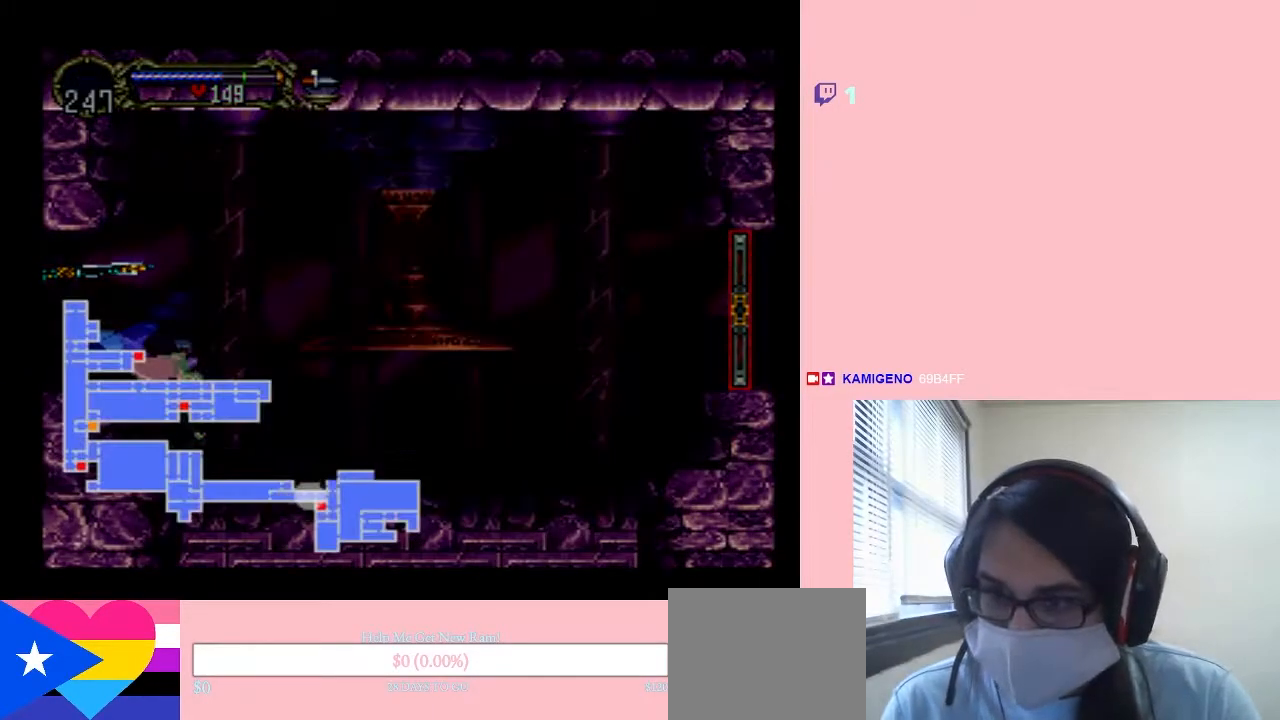
{"dt_ms": 500, "buttons": [], "left_stick": "center", "right_stick": "center", "events": []}
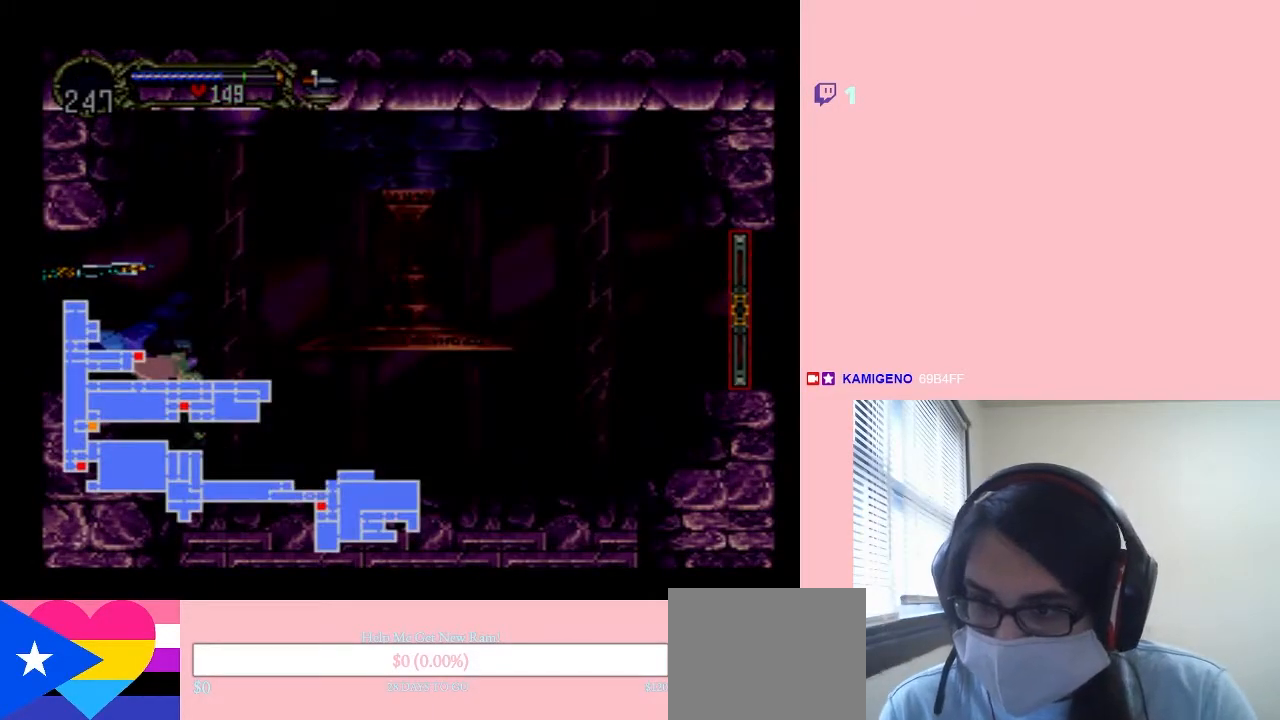
{"dt_ms": 500, "buttons": ["X"], "left_stick": "center", "right_stick": "center", "events": [[100, "SELECT", "down"], [200, "SELECT", "up"], [350, "DPAD_LEFT", "down"], [467, "DPAD_LEFT", "up"], [467, "X", "down"]]}
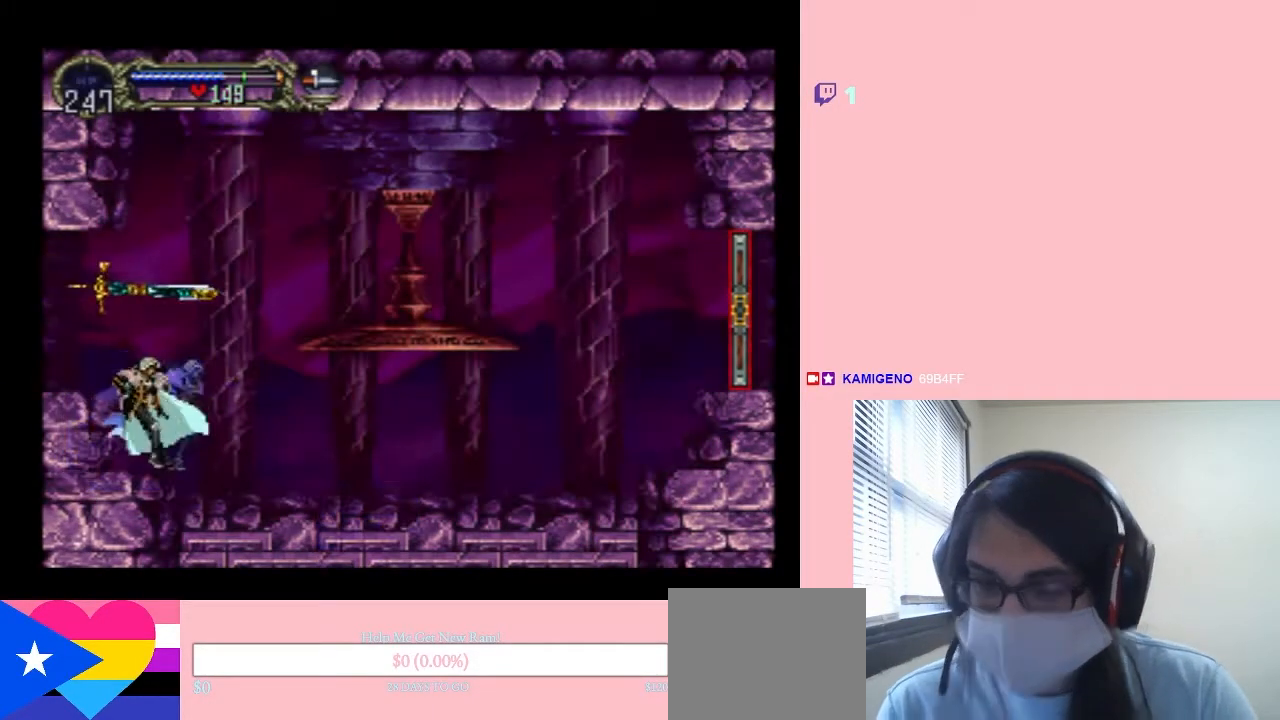
{"dt_ms": 500, "buttons": ["X"], "left_stick": "center", "right_stick": "center", "events": [[117, "X", "up"], [250, "X", "down"], [367, "X", "up"], [500, "X", "down"]]}
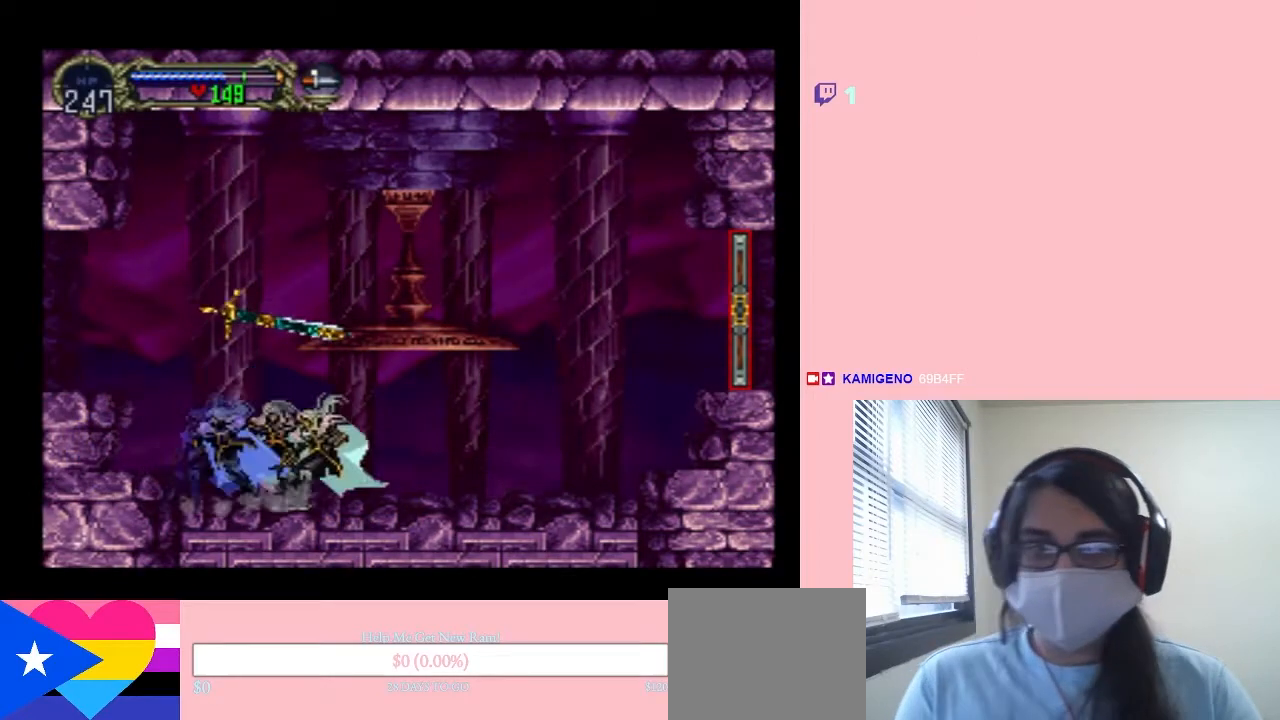
{"dt_ms": 500, "buttons": ["X"], "left_stick": "center", "right_stick": "center", "events": [[100, "X", "up"], [200, "X", "down"], [383, "X", "up"], [467, "X", "down"]]}
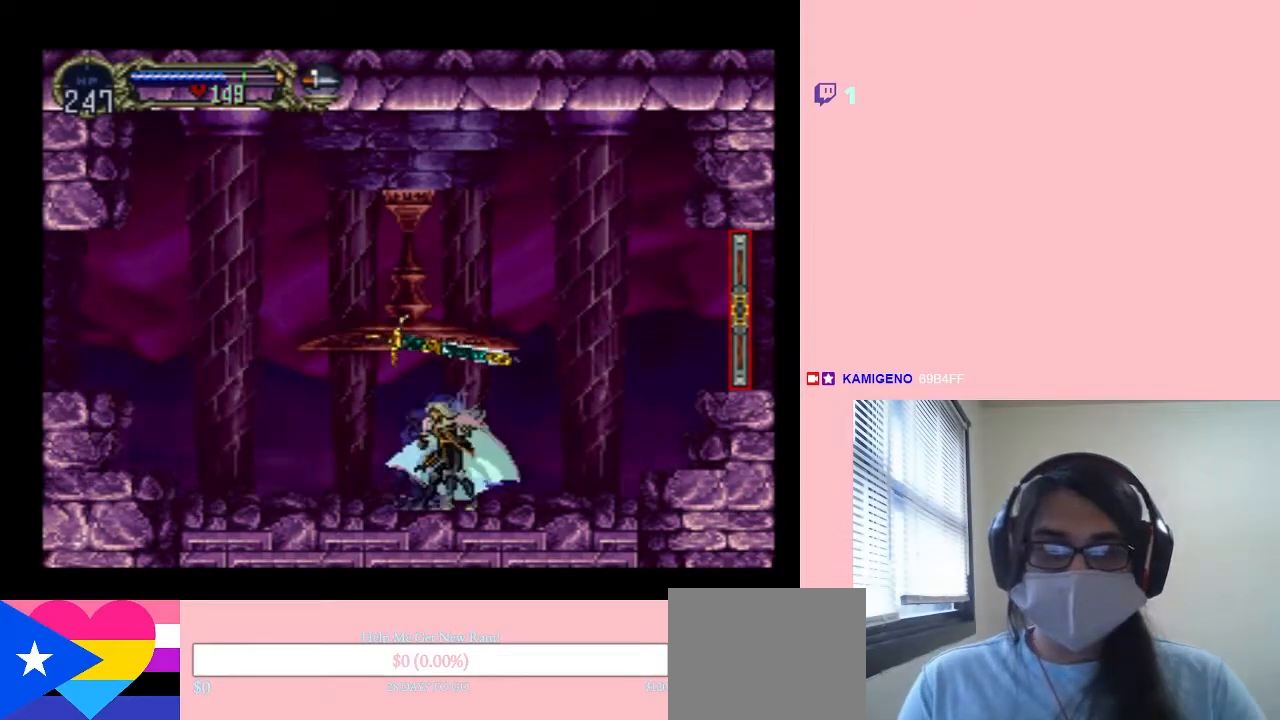
{"dt_ms": 500, "buttons": ["DPAD_RIGHT"], "left_stick": "center", "right_stick": "center", "events": [[100, "X", "up"], [217, "B", "down"], [250, "DPAD_RIGHT", "down"], [467, "B", "up"]]}
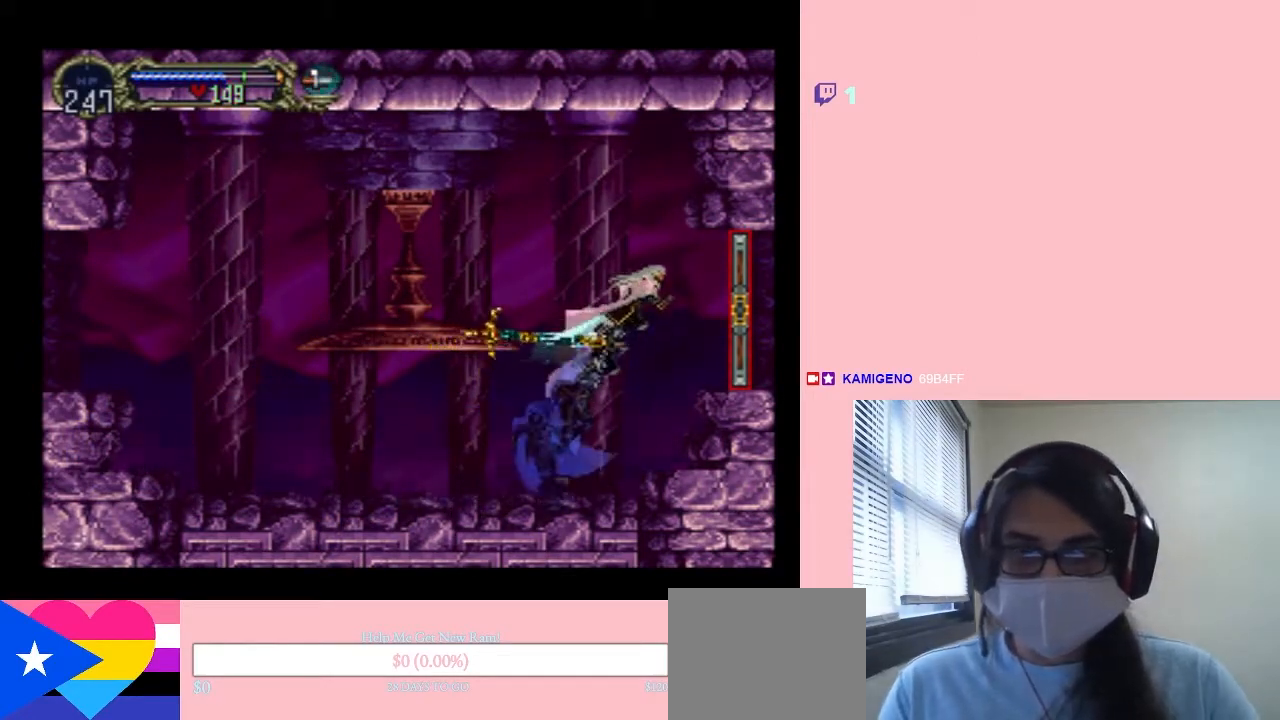
{"dt_ms": 500, "buttons": ["DPAD_RIGHT"], "left_stick": "center", "right_stick": "center", "events": []}
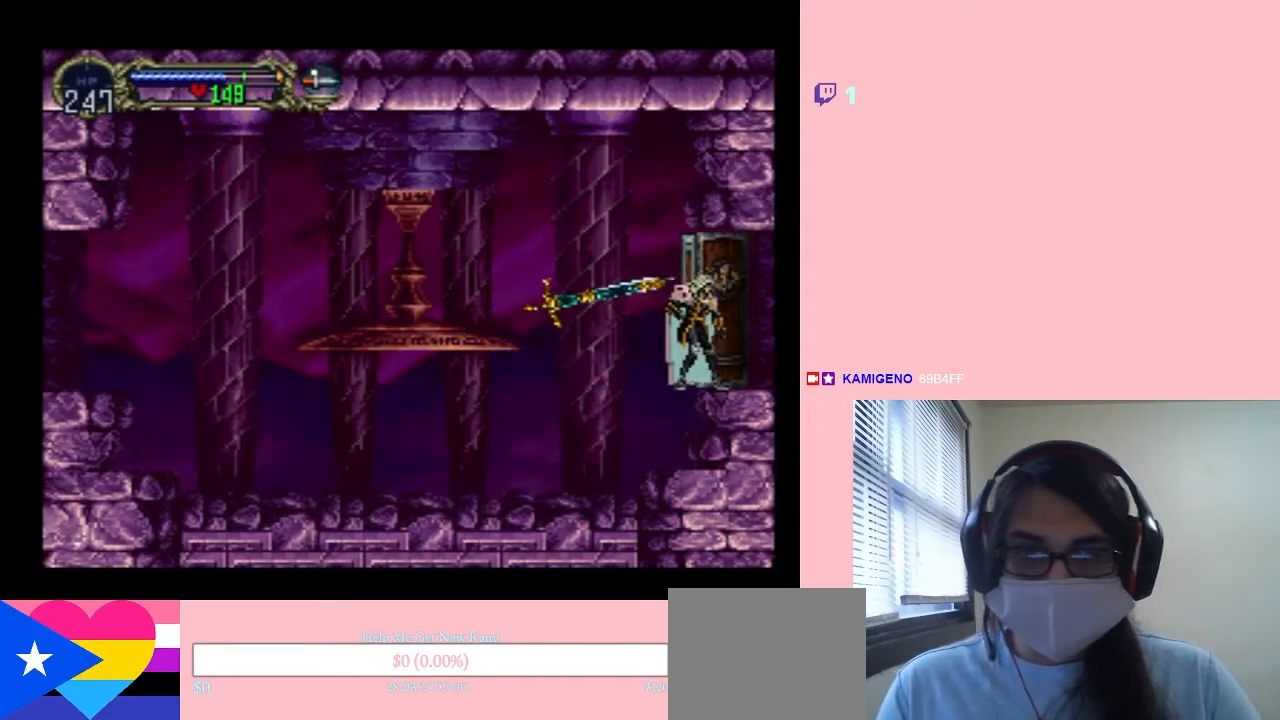
{"dt_ms": 500, "buttons": ["DPAD_RIGHT"], "left_stick": "center", "right_stick": "center", "events": []}
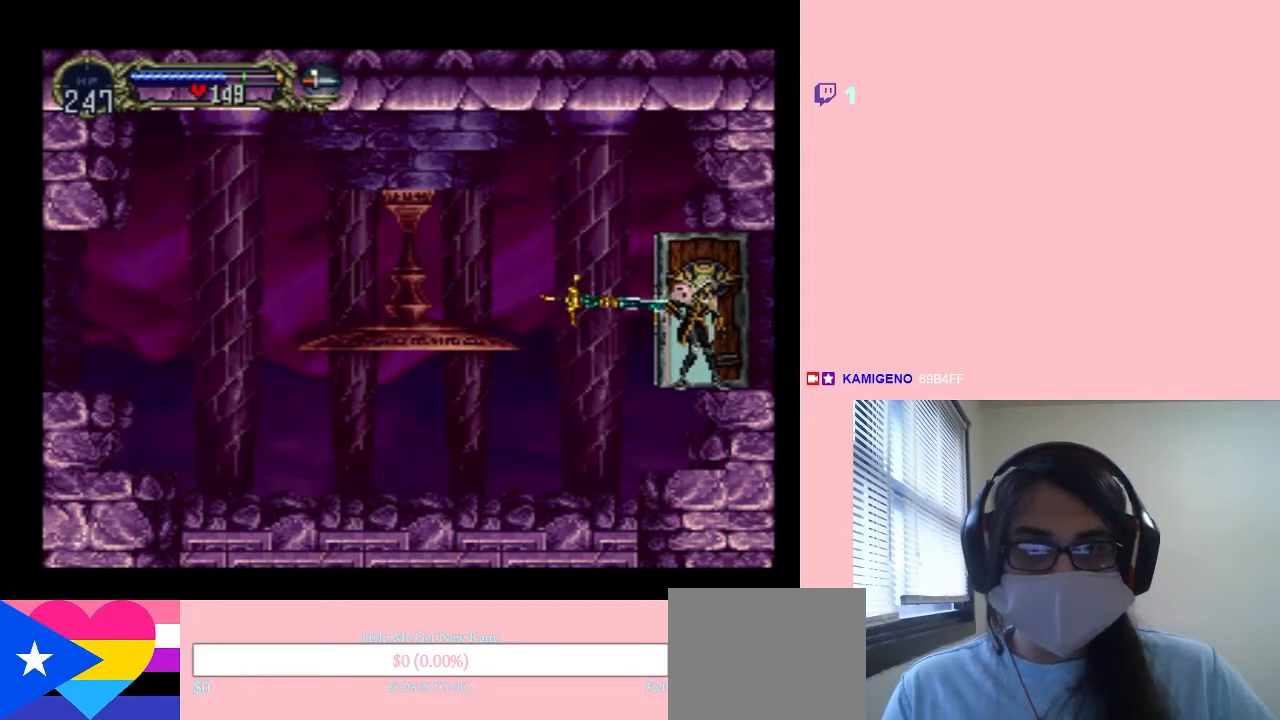
{"dt_ms": 500, "buttons": [], "left_stick": "center", "right_stick": "center", "events": [[383, "DPAD_RIGHT", "up"]]}
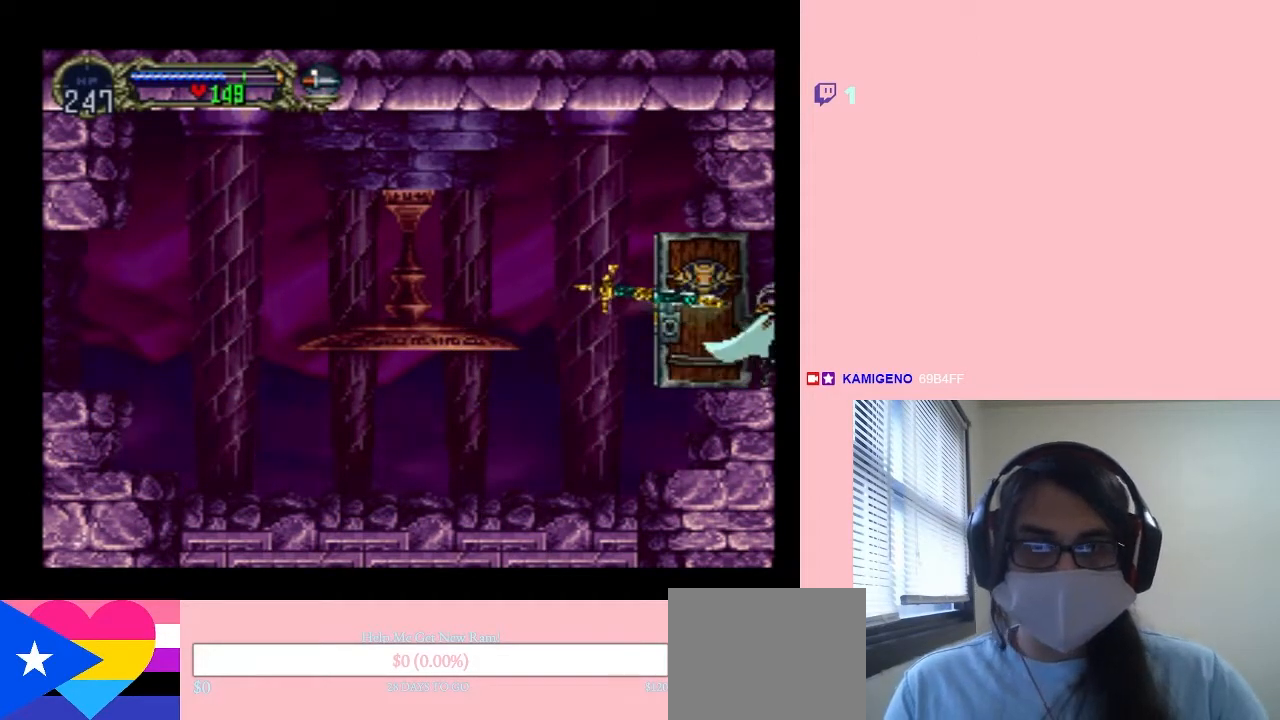
{"dt_ms": 500, "buttons": [], "left_stick": "center", "right_stick": "center", "events": []}
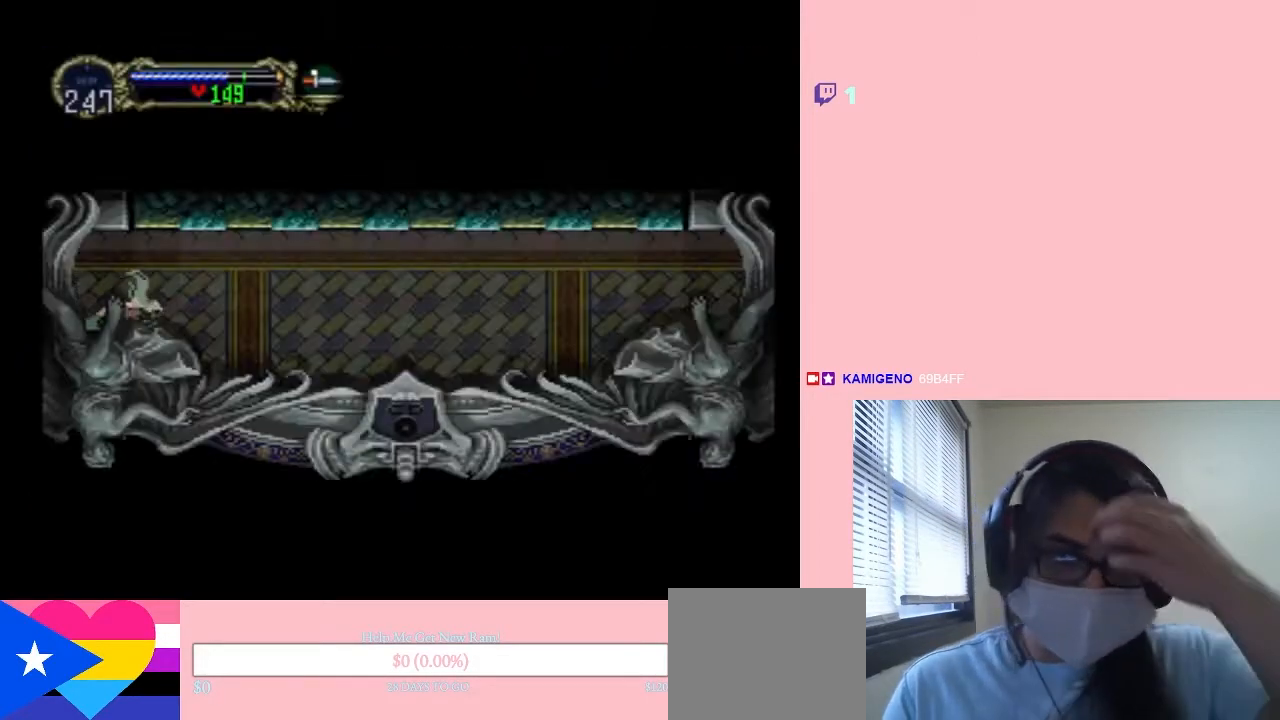
{"dt_ms": 500, "buttons": [], "left_stick": "center", "right_stick": "center", "events": []}
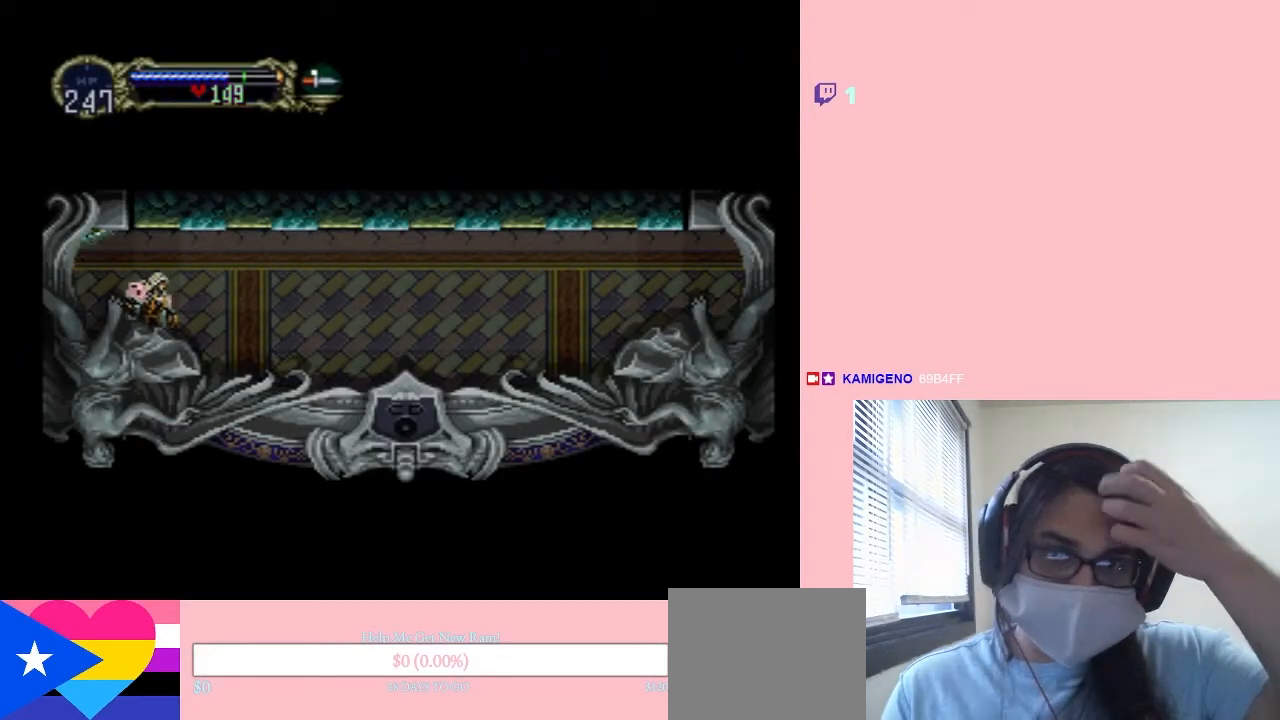
{"dt_ms": 500, "buttons": ["DPAD_RIGHT"], "left_stick": "center", "right_stick": "center", "events": [[150, "DPAD_RIGHT", "down"]]}
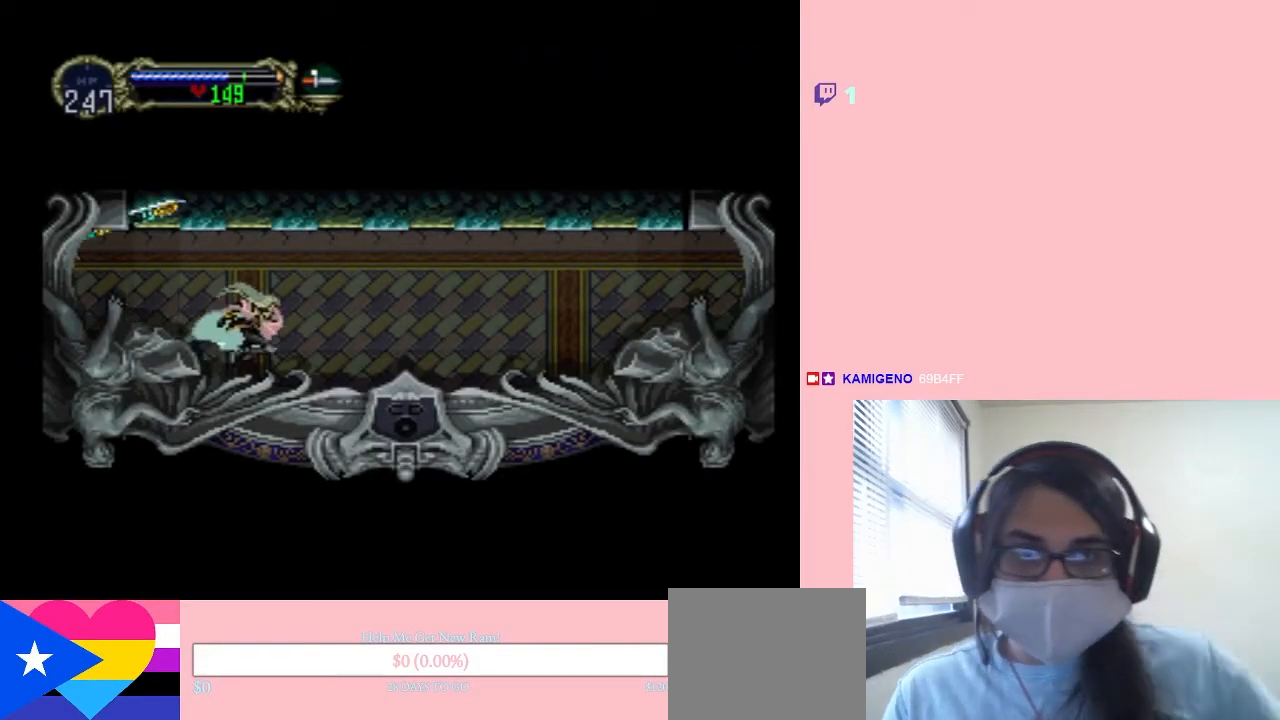
{"dt_ms": 500, "buttons": ["DPAD_LEFT"], "left_stick": "center", "right_stick": "center", "events": [[250, "DPAD_RIGHT", "up"], [400, "DPAD_LEFT", "down"]]}
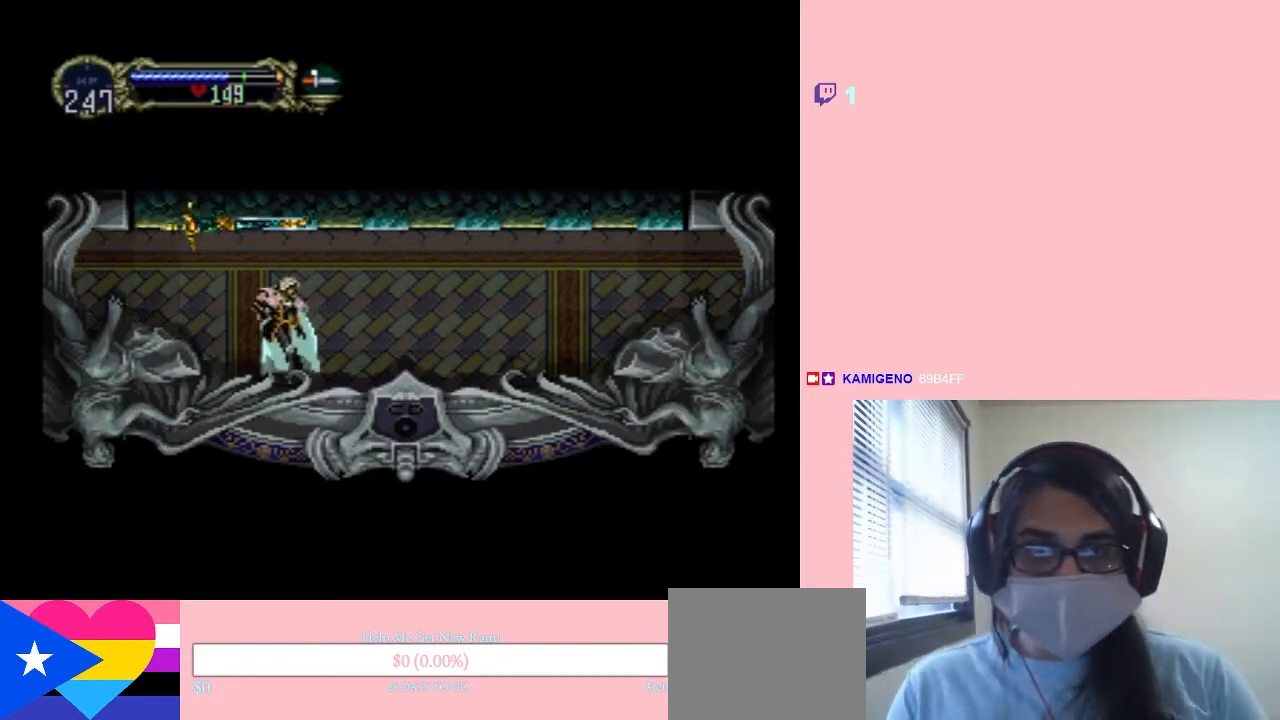
{"dt_ms": 500, "buttons": ["X"], "left_stick": "center", "right_stick": "center", "events": [[33, "X", "down"], [67, "DPAD_LEFT", "up"], [183, "X", "up"], [450, "X", "down"]]}
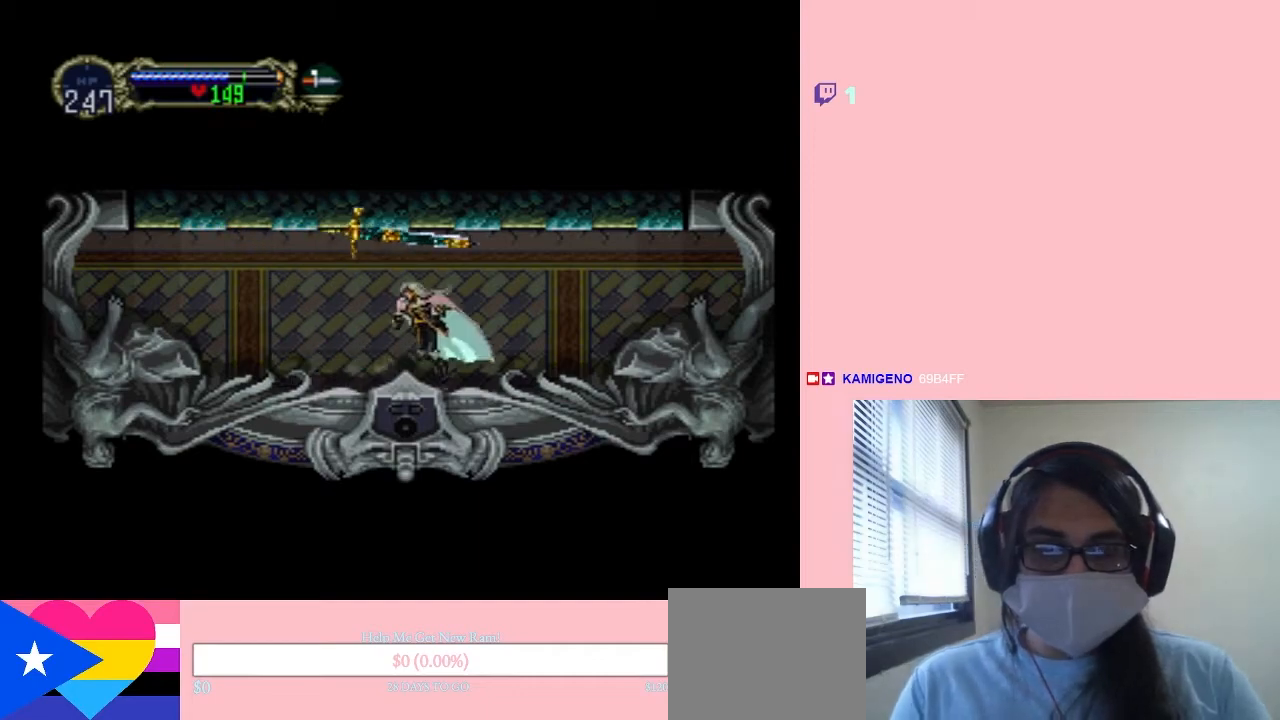
{"dt_ms": 500, "buttons": [], "left_stick": "center", "right_stick": "center", "events": [[67, "X", "up"]]}
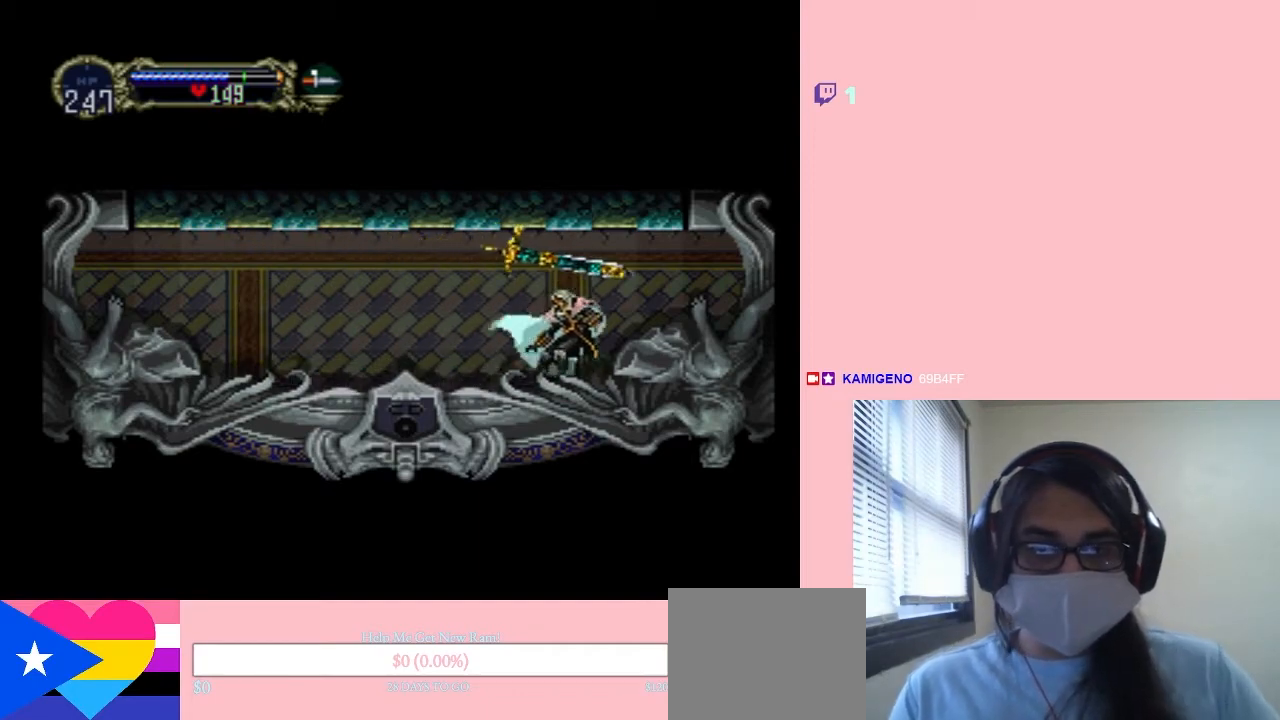
{"dt_ms": 500, "buttons": [], "left_stick": "center", "right_stick": "center", "events": []}
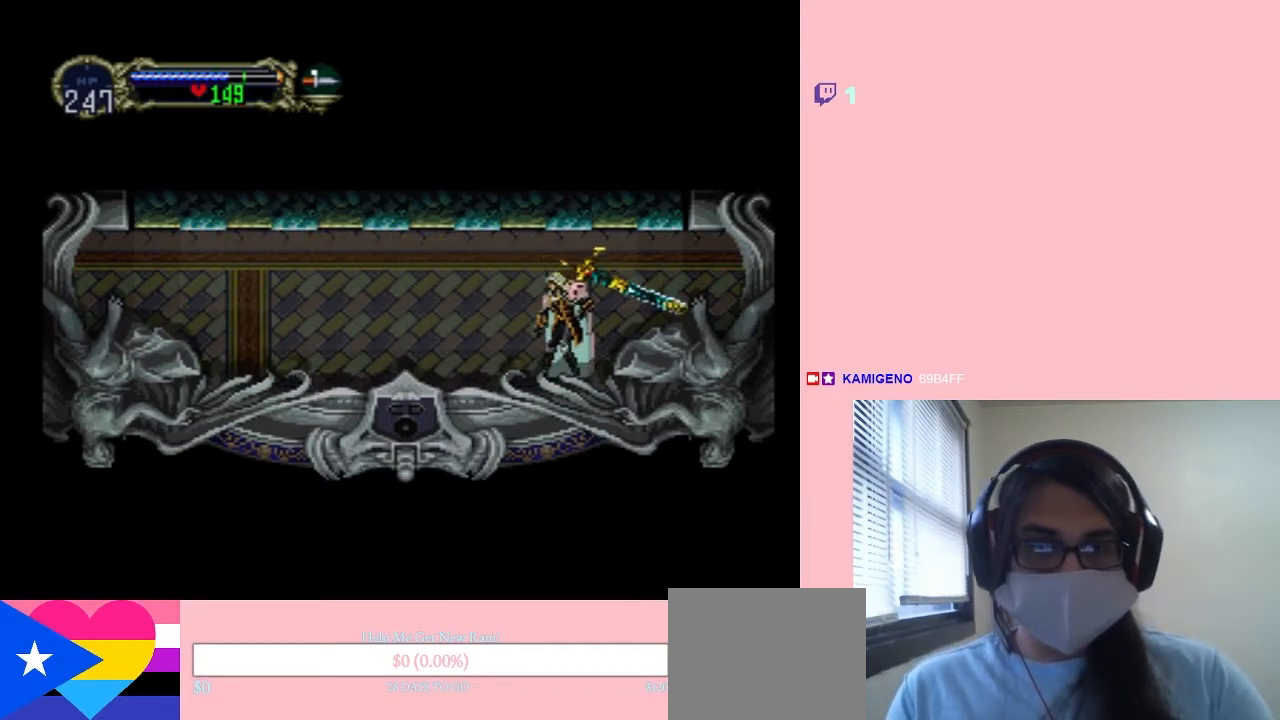
{"dt_ms": 500, "buttons": [], "left_stick": "center", "right_stick": "center", "events": []}
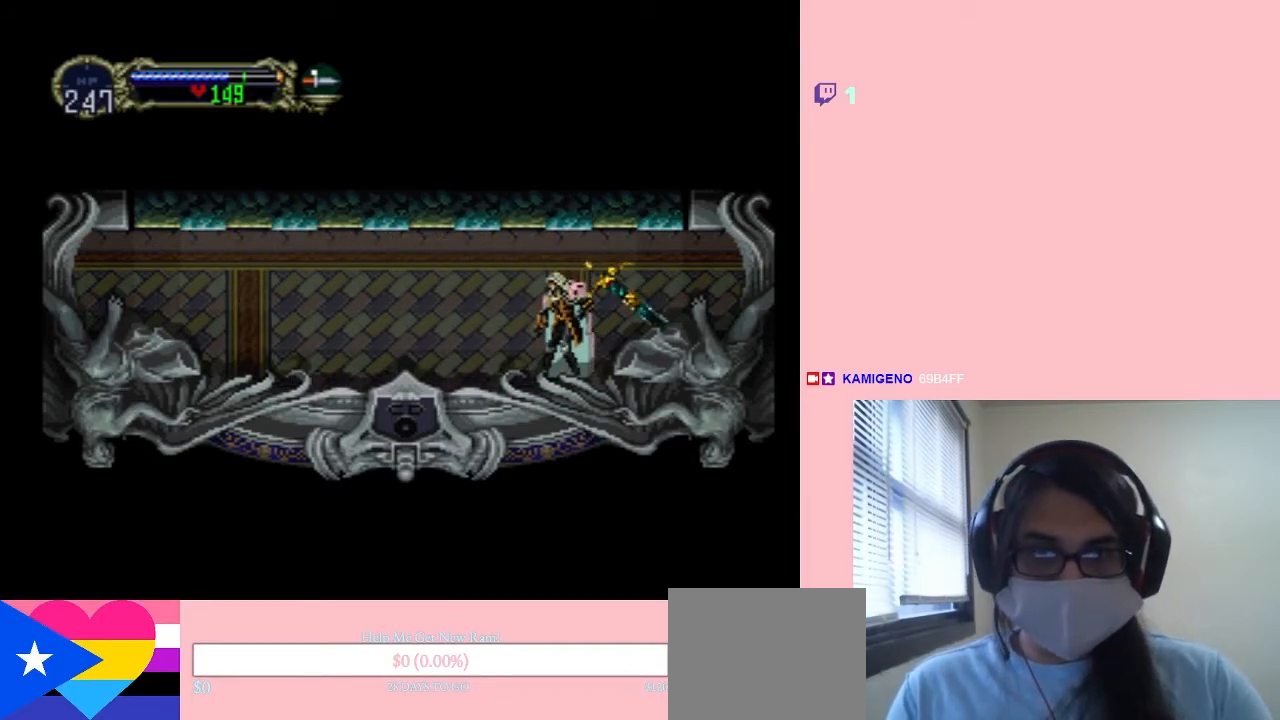
{"dt_ms": 500, "buttons": [], "left_stick": "center", "right_stick": "center", "events": []}
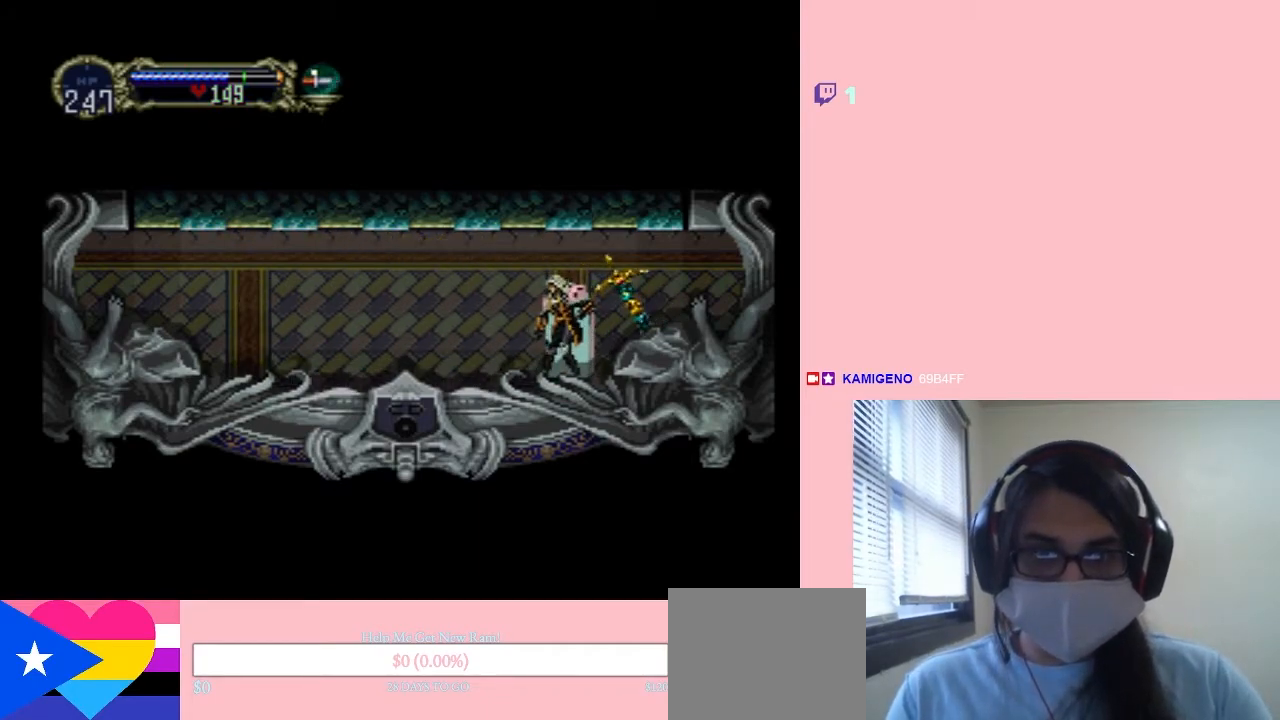
{"dt_ms": 500, "buttons": [], "left_stick": "center", "right_stick": "center", "events": []}
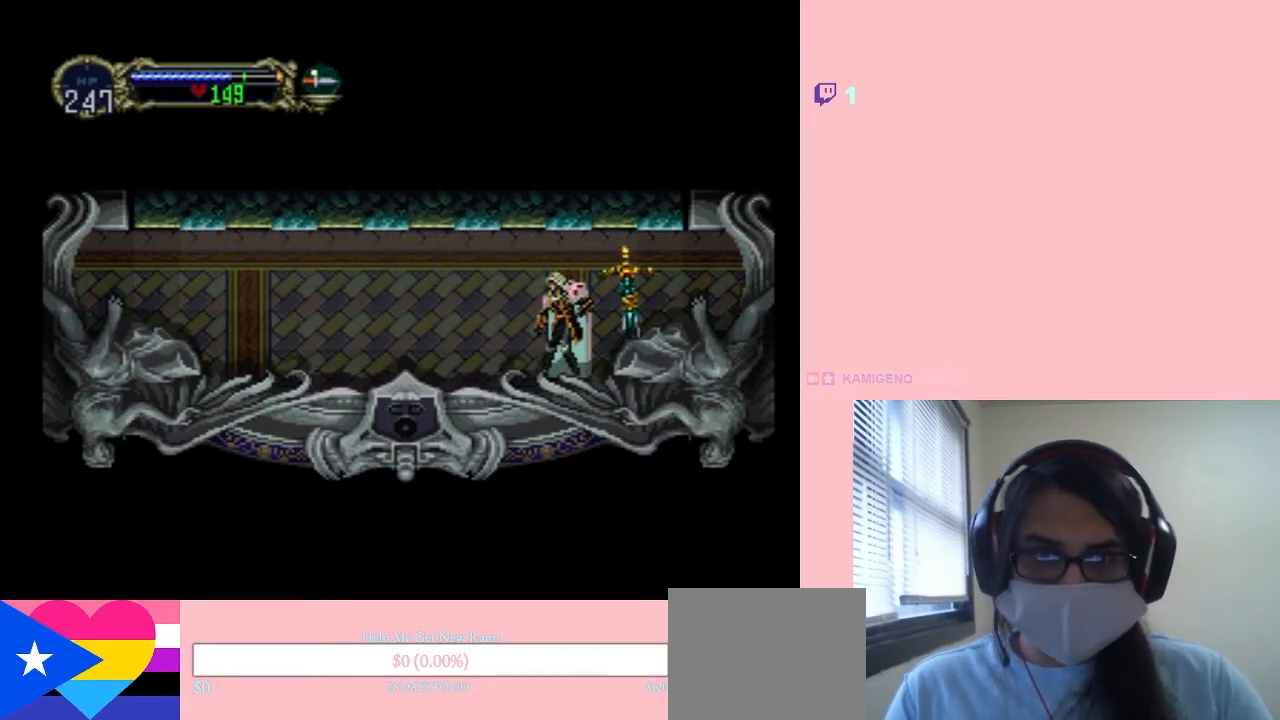
{"dt_ms": 500, "buttons": [], "left_stick": "center", "right_stick": "center", "events": []}
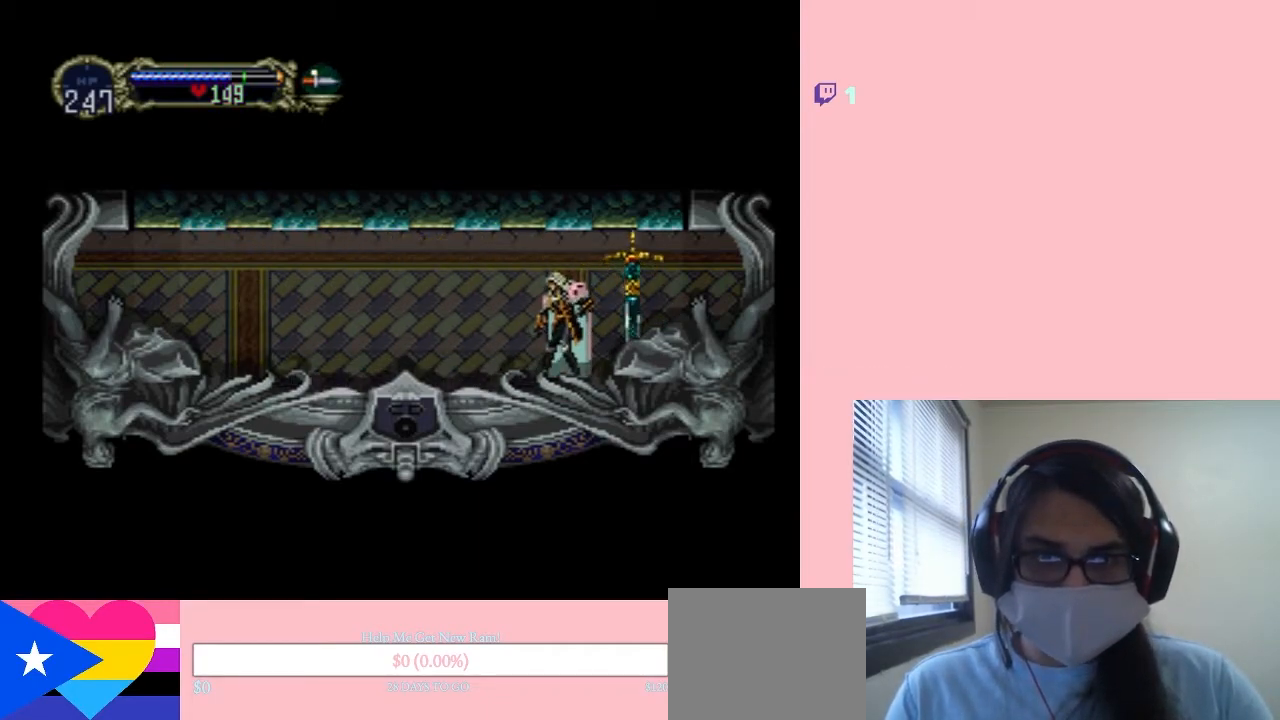
{"dt_ms": 500, "buttons": [], "left_stick": "center", "right_stick": "center", "events": []}
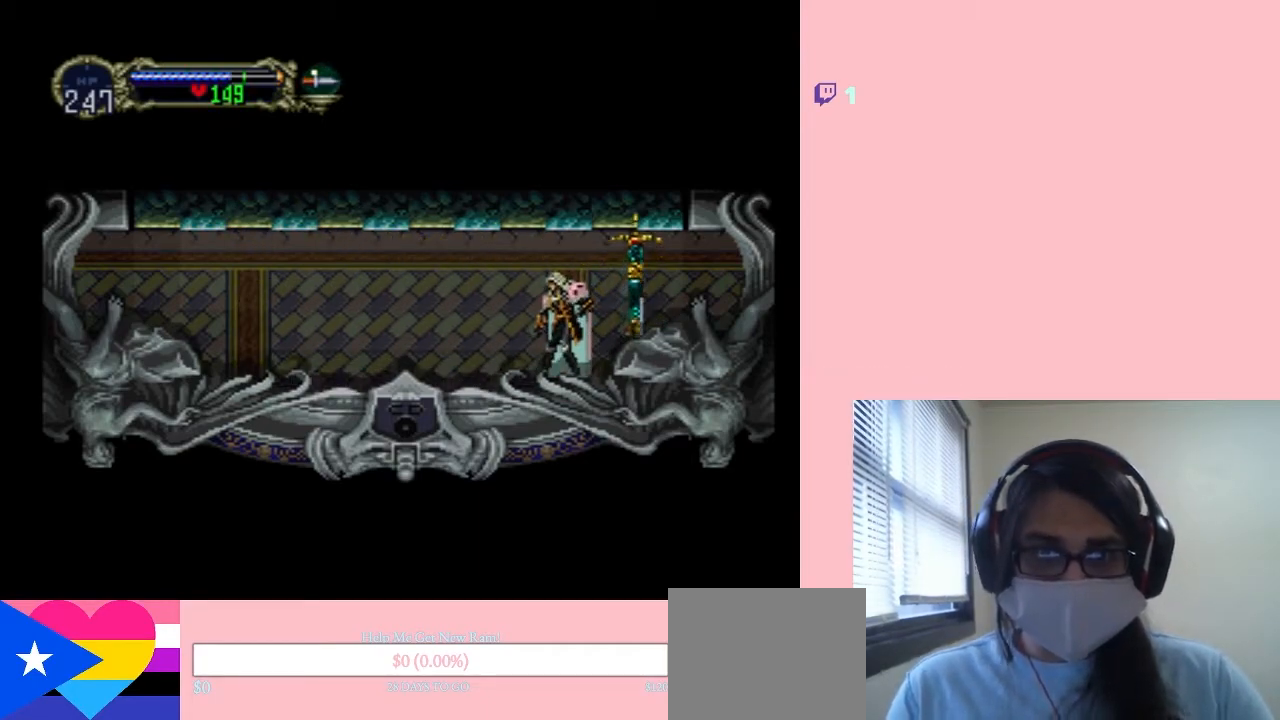
{"dt_ms": 500, "buttons": [], "left_stick": "center", "right_stick": "center", "events": []}
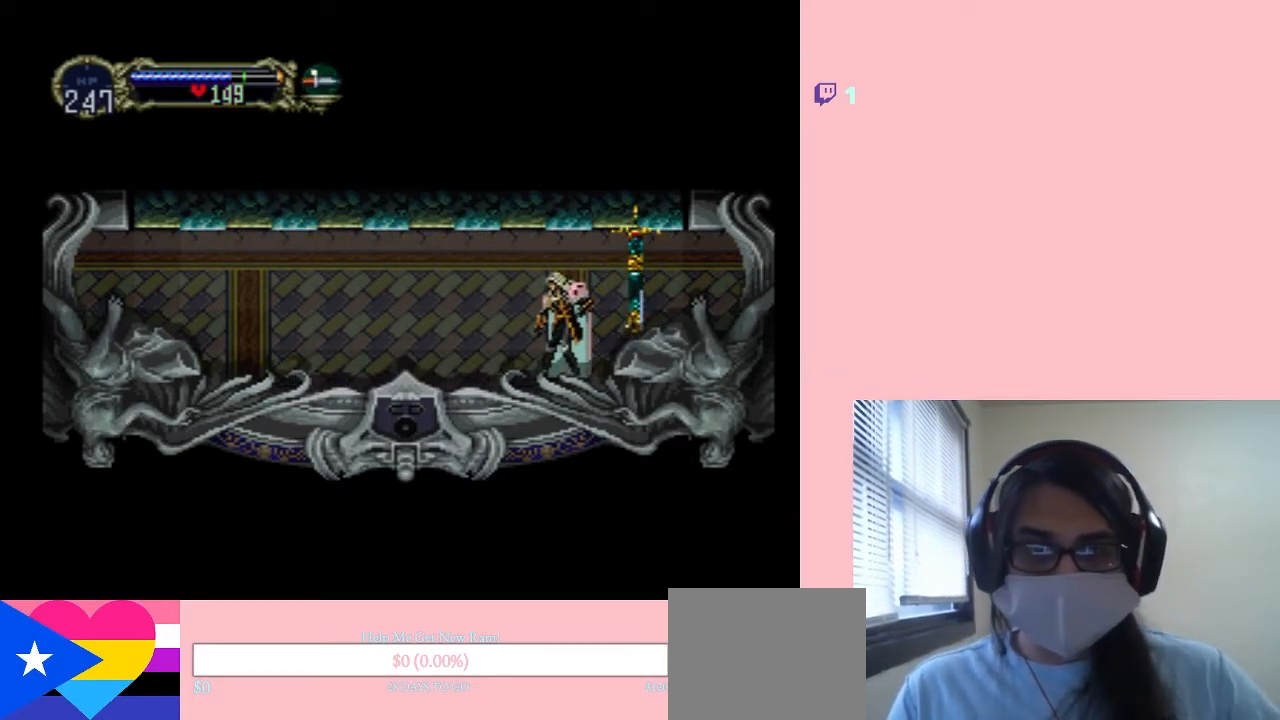
{"dt_ms": 500, "buttons": [], "left_stick": "center", "right_stick": "center", "events": [[217, "X", "down"], [317, "X", "up"]]}
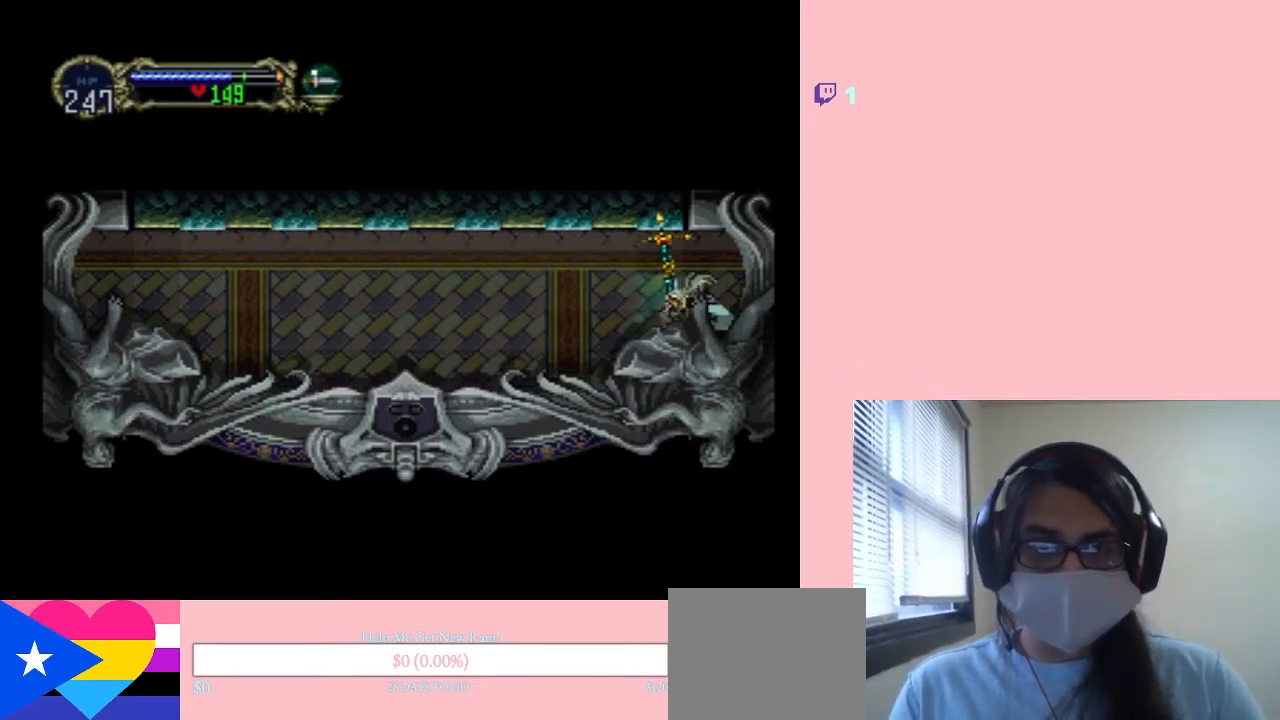
{"dt_ms": 500, "buttons": [], "left_stick": "center", "right_stick": "center", "events": [[33, "X", "down"], [183, "X", "up"]]}